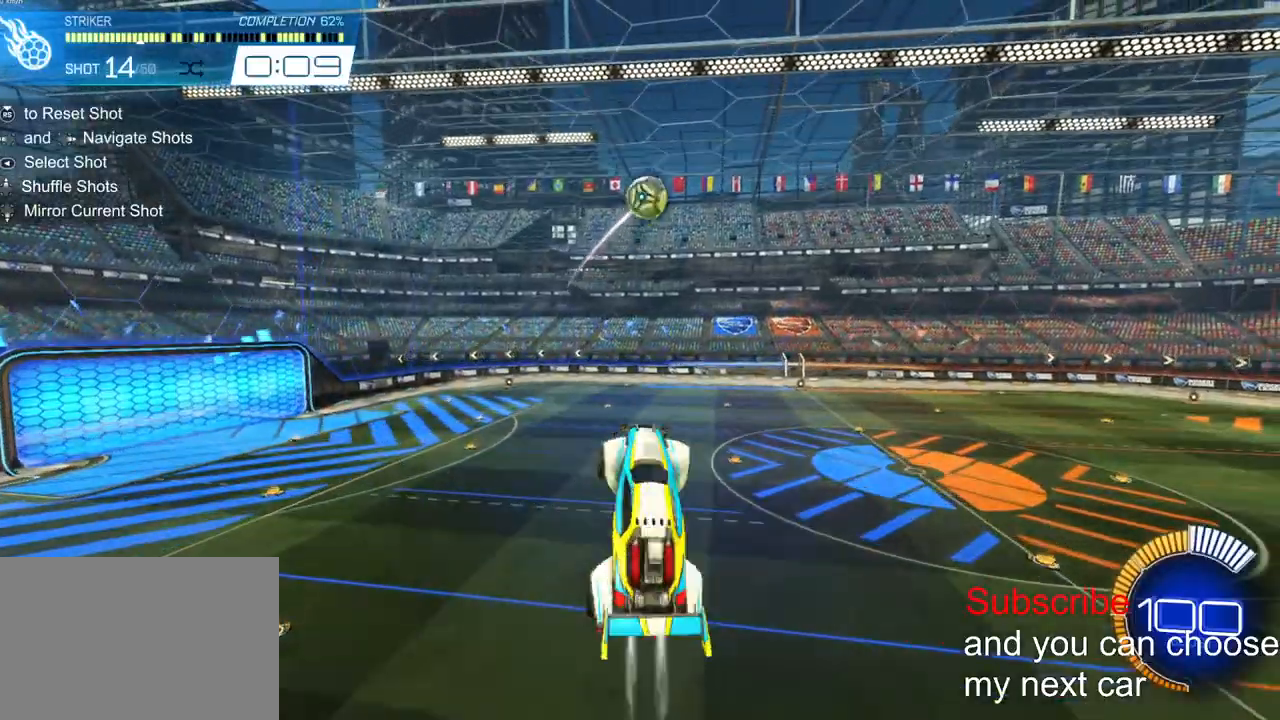
Gameplay with a controller (PlayStation layout); each line is a JSON object with the inputs held at the frame after it (dt_ms = milliseconds from this image to that frame). "events" lists button and stick changes between this image and that frame as [ms after this image, input, new state], when the widget could be followed in between. Not read: R1.
{"dt_ms": 1000, "buttons": ["CROSS", "R2"], "left_stick": "down", "right_stick": "center"}
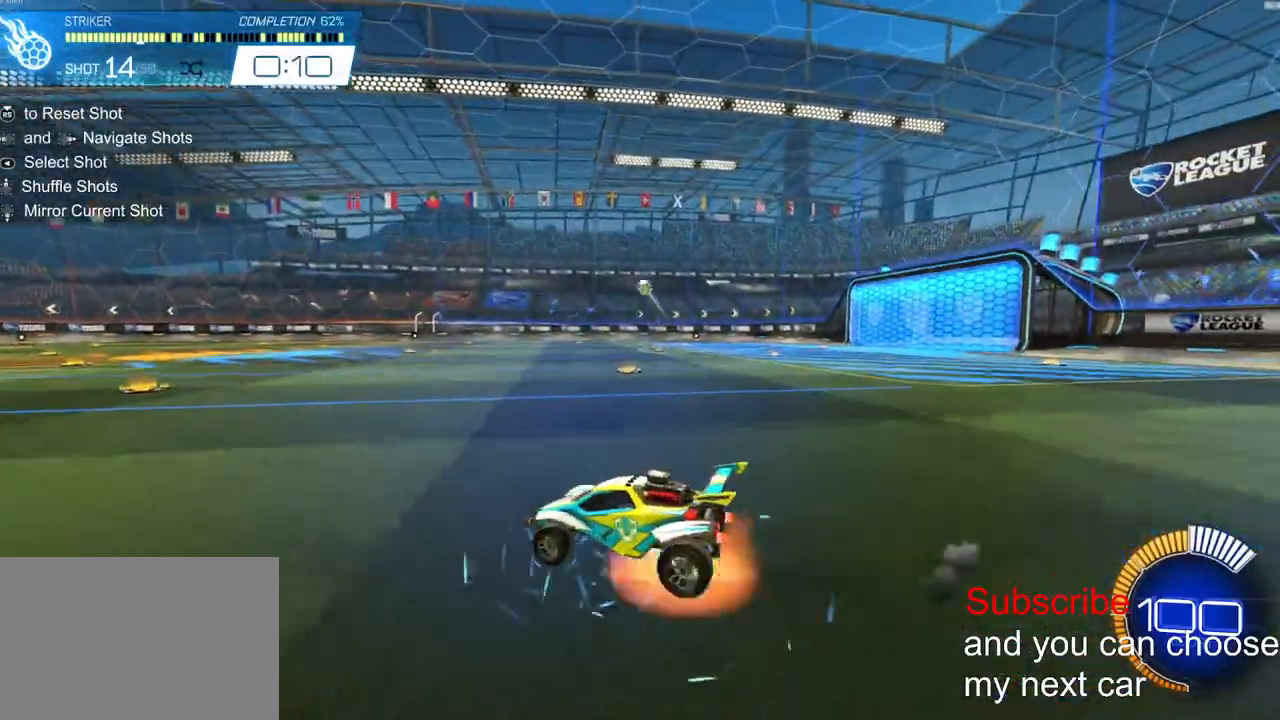
{"dt_ms": 500, "buttons": ["CROSS", "L2", "R2"], "left_stick": "right", "right_stick": "center", "events": [[150, "CROSS", "up"], [200, "CROSS", "down"], [267, "L2", "down"], [333, "left_stick", "down-right"], [467, "left_stick", "right"]]}
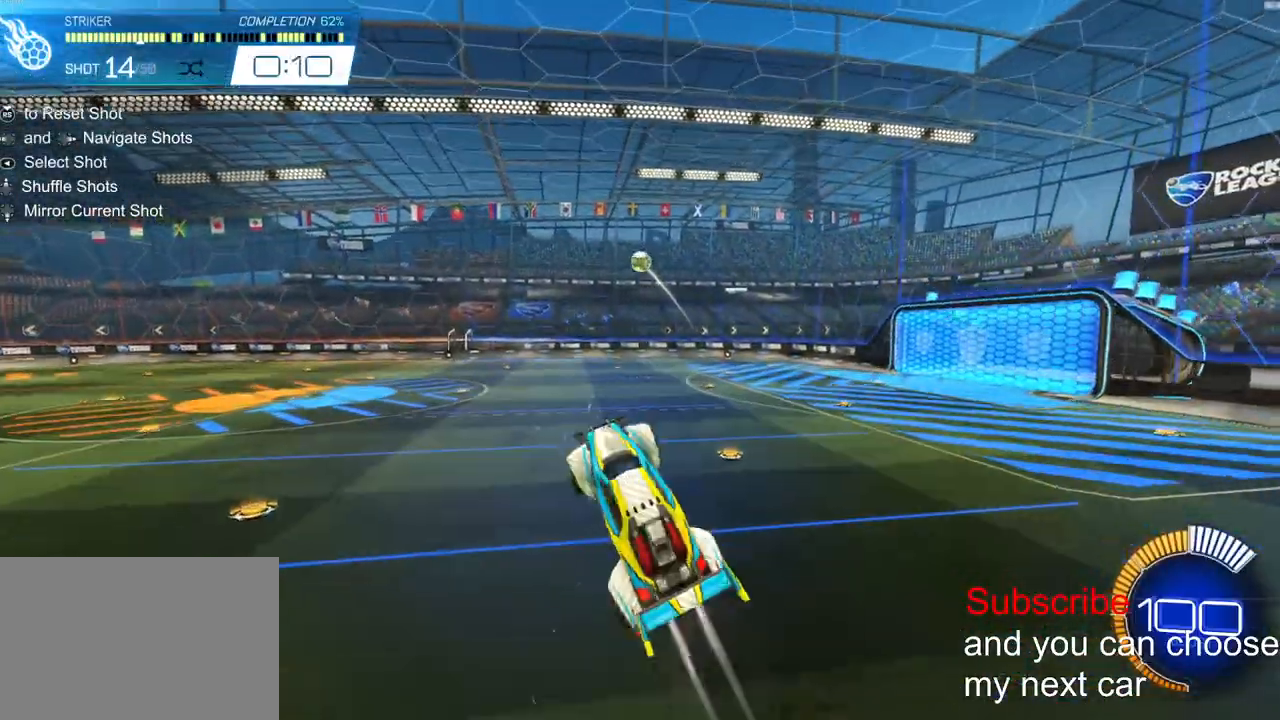
{"dt_ms": 500, "buttons": ["L2", "R2"], "left_stick": "center", "right_stick": "center", "events": [[17, "left_stick", "up-right"], [117, "left_stick", "up-left"], [167, "CROSS", "up"], [167, "left_stick", "left"], [333, "left_stick", "right"], [483, "left_stick", "center"]]}
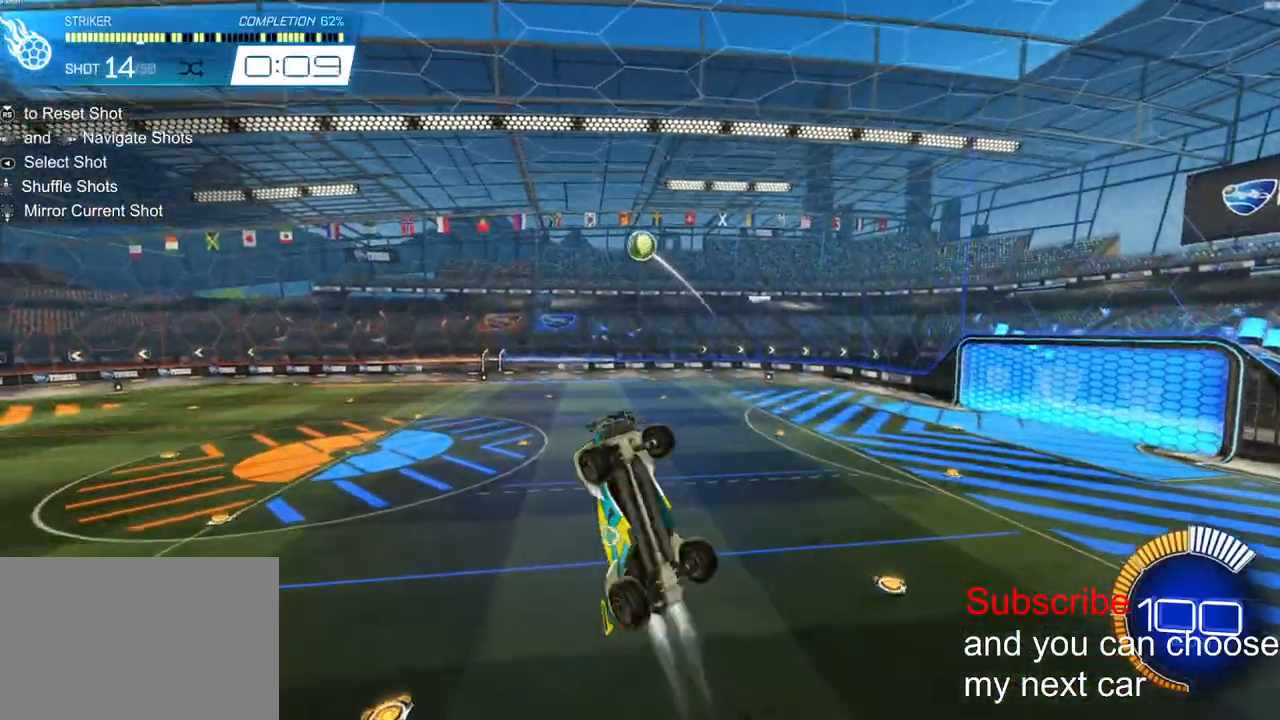
{"dt_ms": 500, "buttons": ["L2"], "left_stick": "center", "right_stick": "center", "events": [[217, "left_stick", "right"], [400, "left_stick", "center"], [467, "R2", "up"]]}
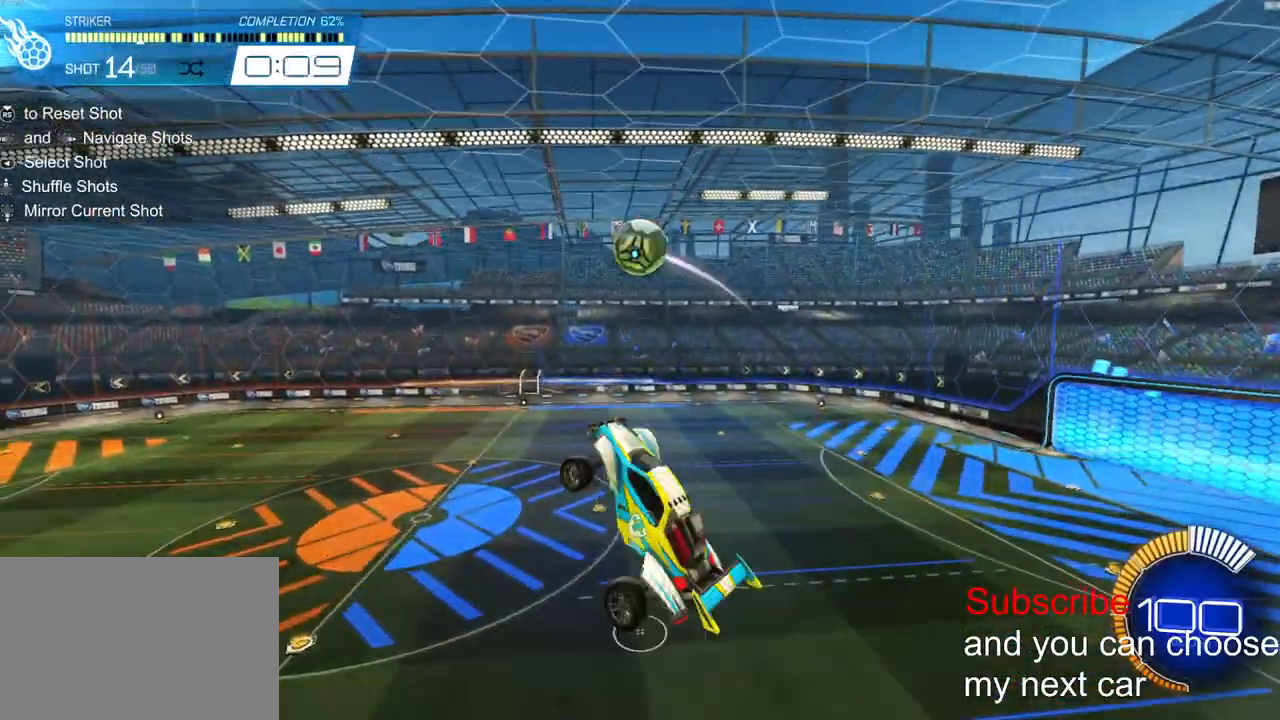
{"dt_ms": 500, "buttons": ["L2", "R2"], "left_stick": "right", "right_stick": "center", "events": [[150, "R2", "down"], [350, "left_stick", "right"]]}
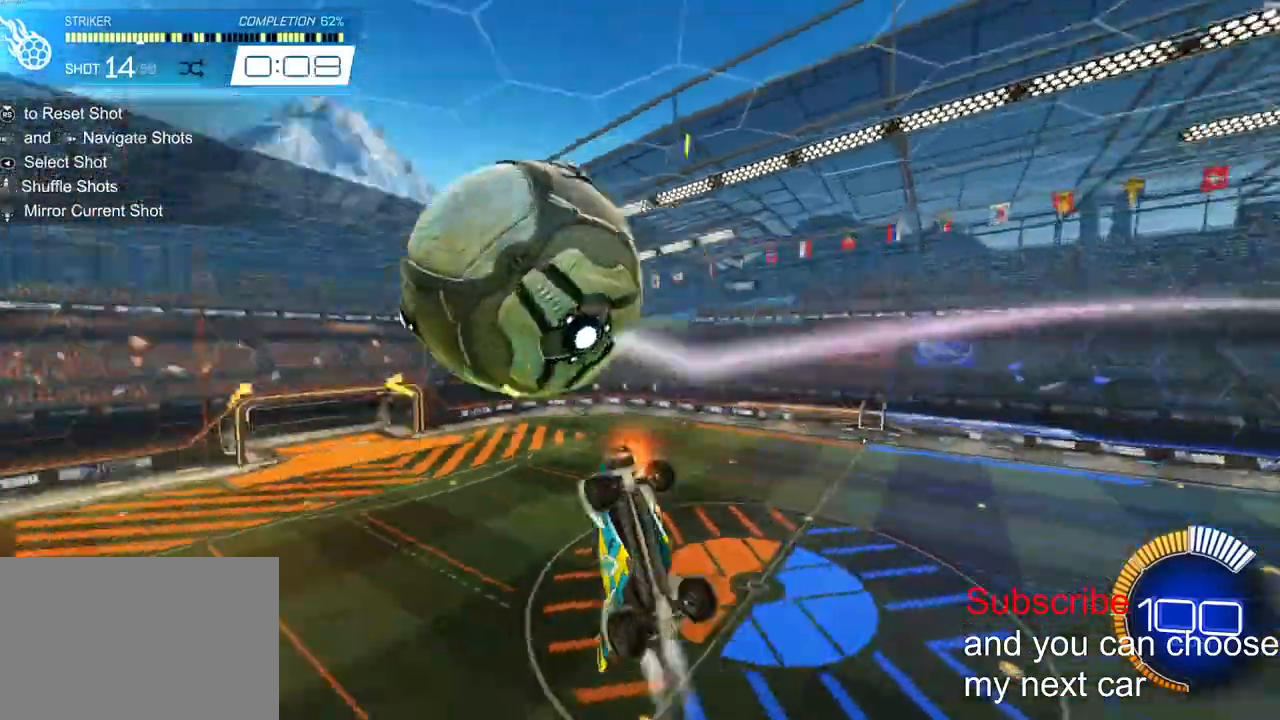
{"dt_ms": 500, "buttons": ["L2", "R2"], "left_stick": "down-left", "right_stick": "center", "events": [[217, "left_stick", "up"], [400, "left_stick", "down-left"]]}
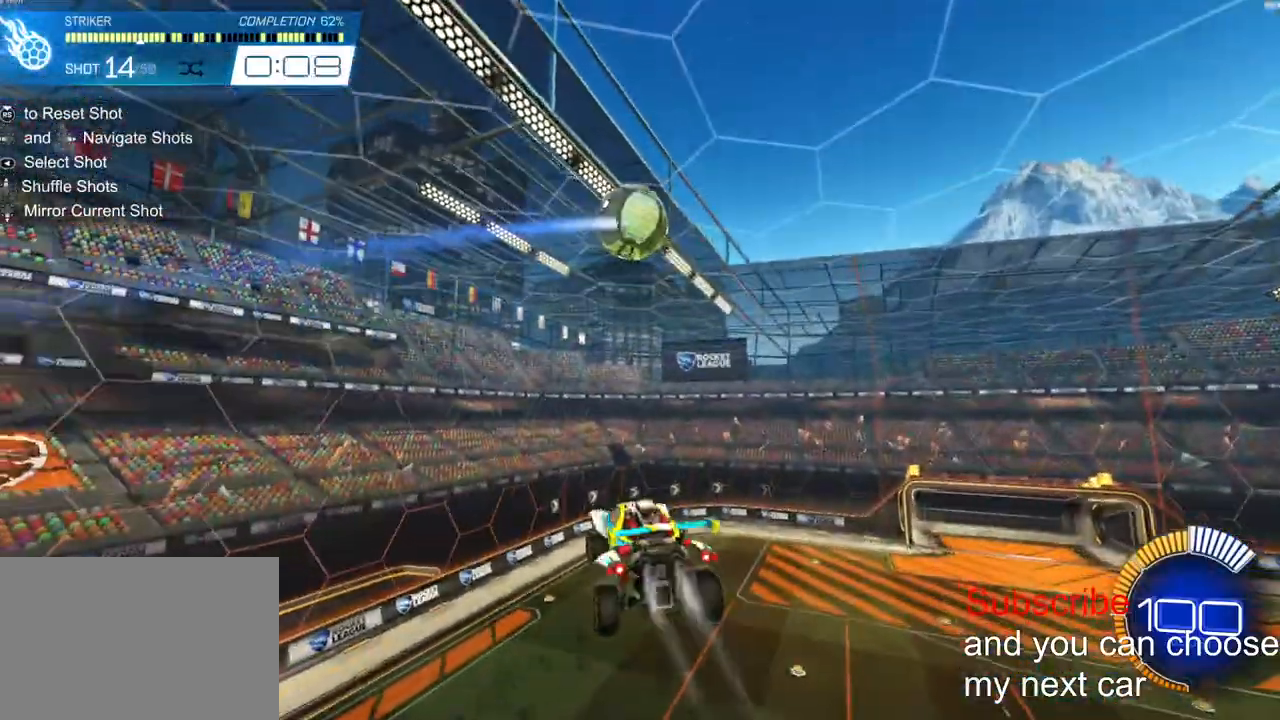
{"dt_ms": 500, "buttons": ["L2", "R2"], "left_stick": "up-right", "right_stick": "center", "events": [[150, "left_stick", "center"], [417, "left_stick", "up-right"]]}
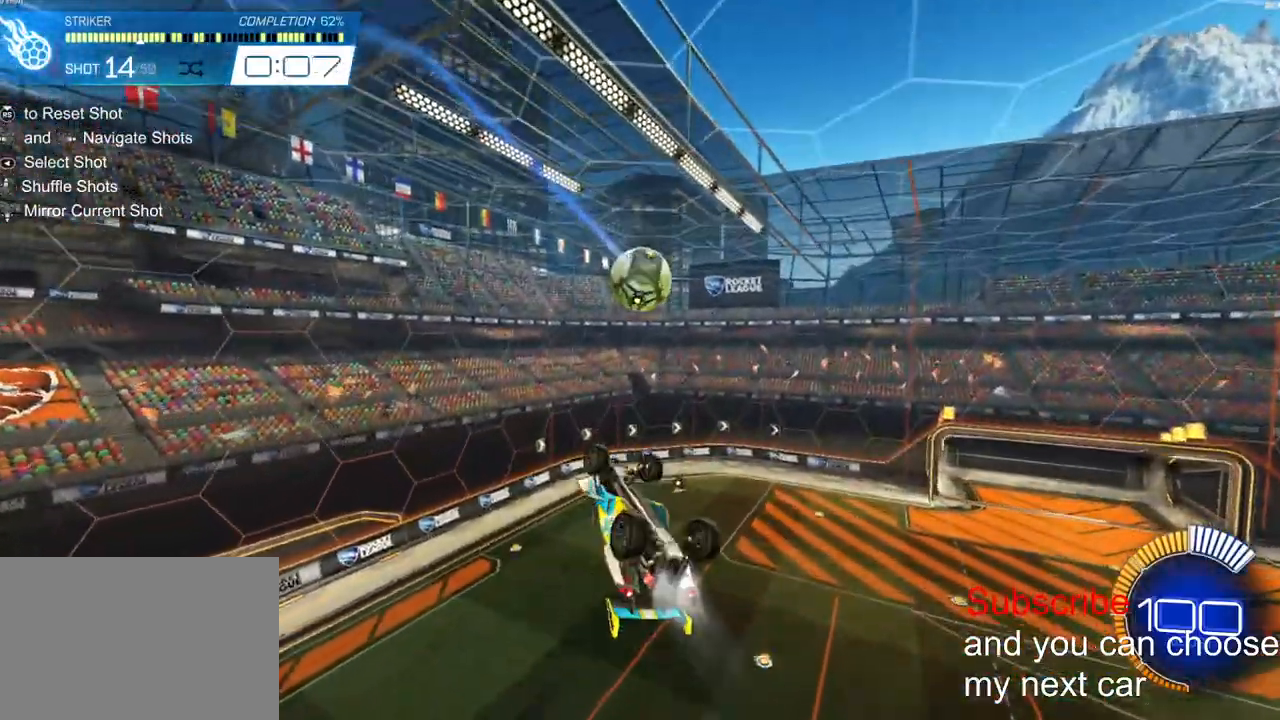
{"dt_ms": 500, "buttons": ["L2", "R2"], "left_stick": "up-right", "right_stick": "center", "events": [[133, "left_stick", "right"], [267, "TRIANGLE", "down"], [400, "TRIANGLE", "up"], [483, "left_stick", "up-right"]]}
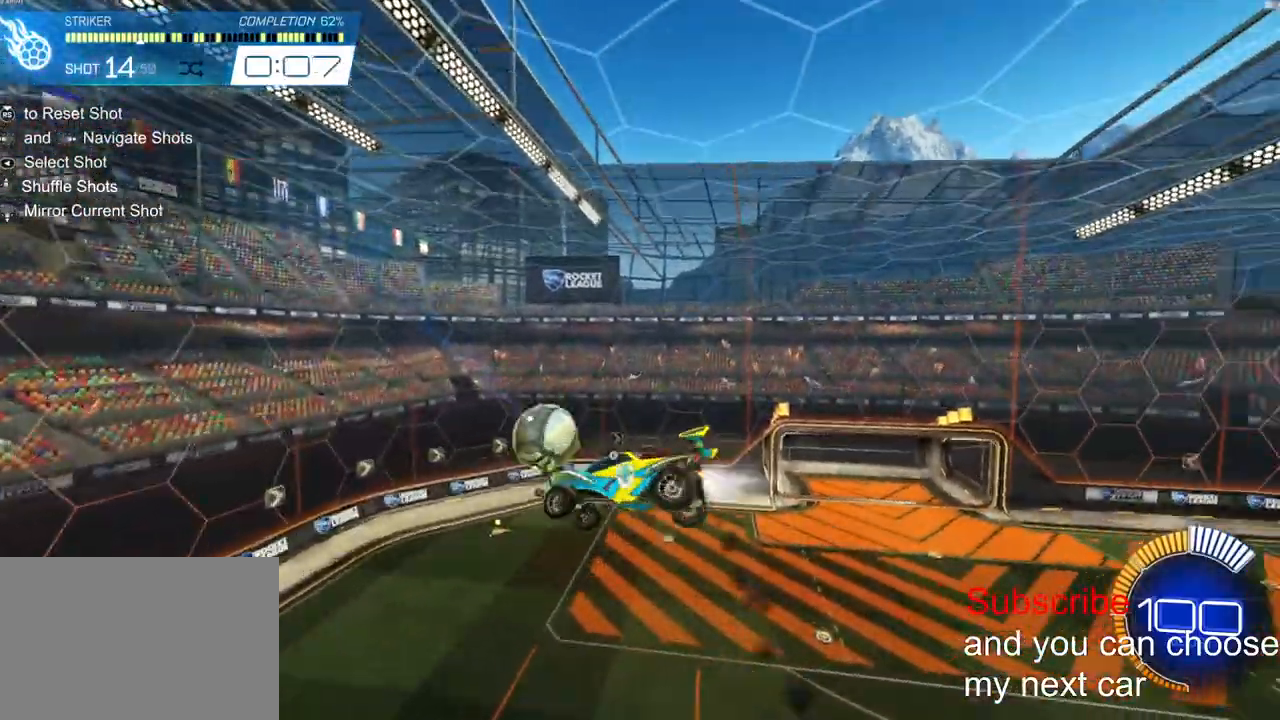
{"dt_ms": 500, "buttons": ["L2"], "left_stick": "up", "right_stick": "center", "events": [[67, "R2", "up"], [83, "left_stick", "up"]]}
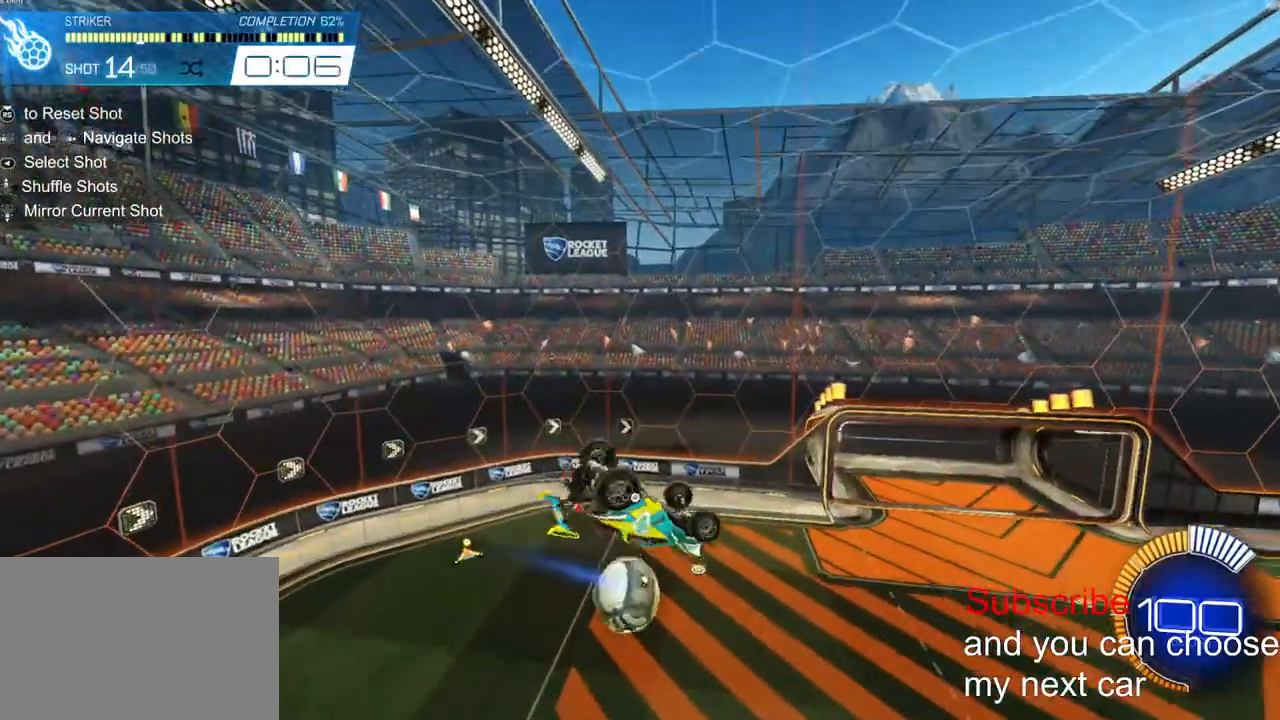
{"dt_ms": 500, "buttons": [], "left_stick": "right", "right_stick": "right", "events": [[300, "left_stick", "center"], [350, "L2", "up"], [383, "left_stick", "right"], [500, "right_stick", "right"]]}
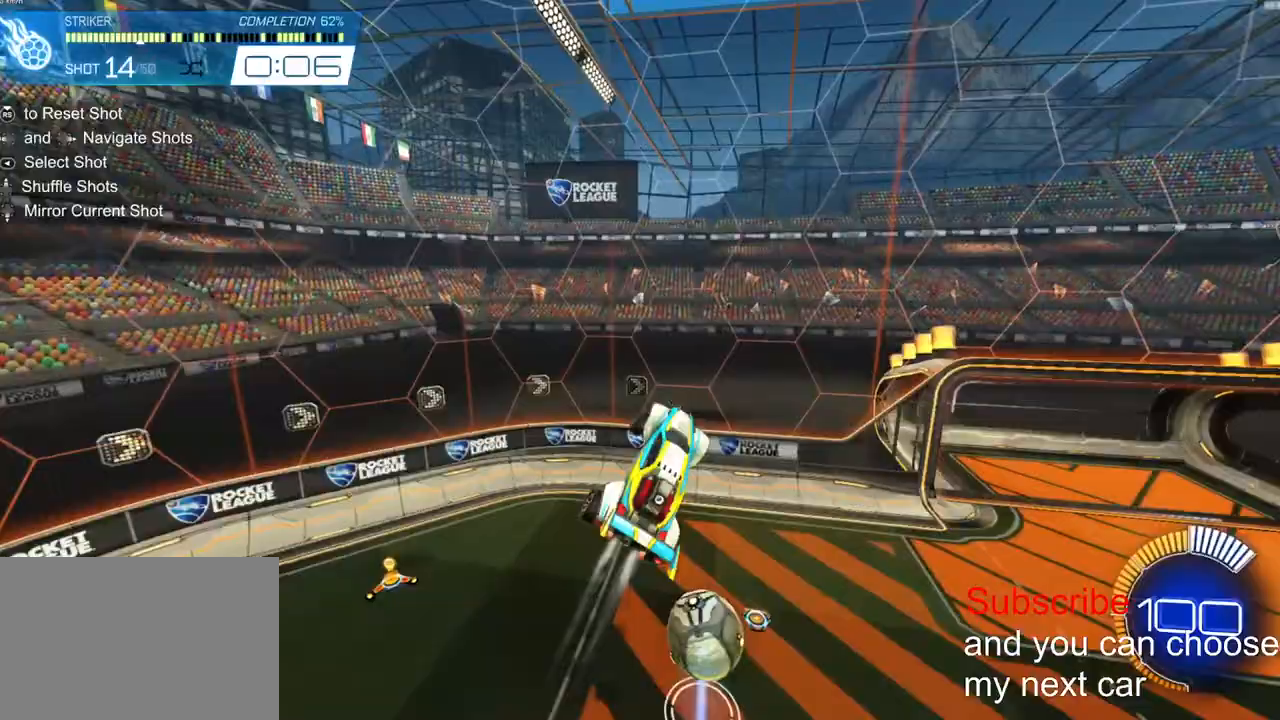
{"dt_ms": 500, "buttons": ["R2"], "left_stick": "right", "right_stick": "right"}
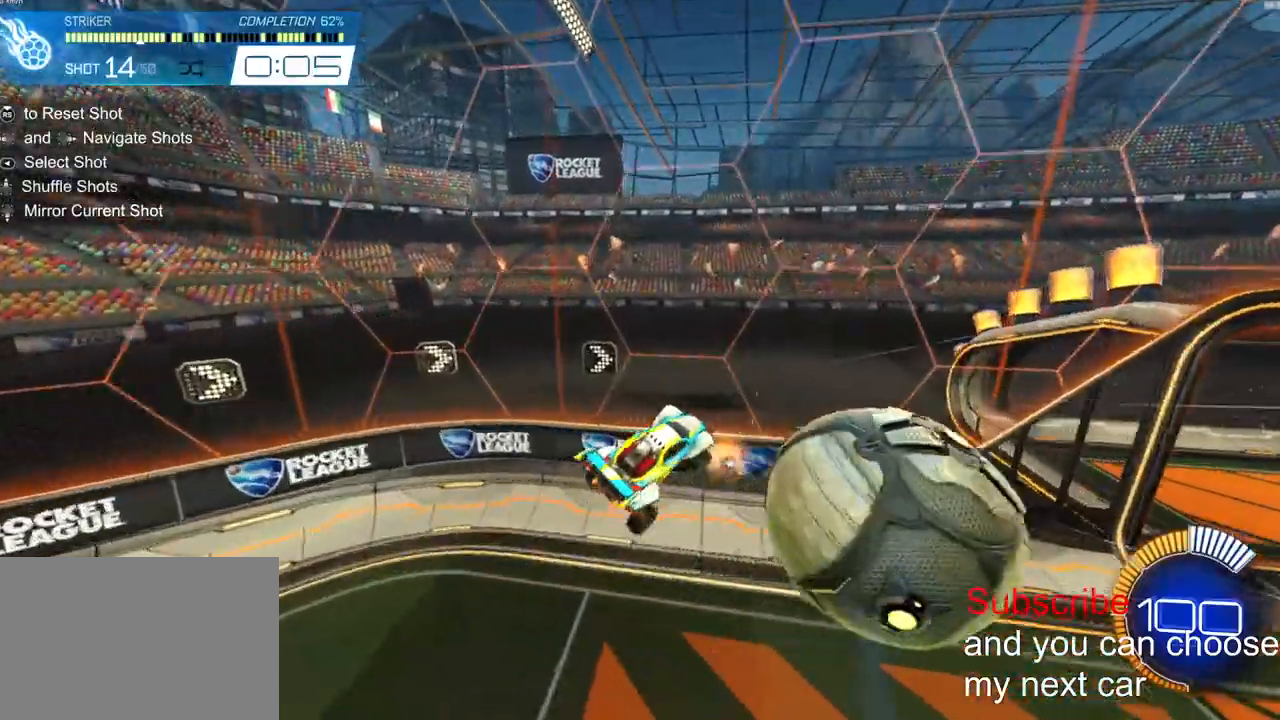
{"dt_ms": 500, "buttons": ["R2"], "left_stick": "right", "right_stick": "right", "events": [[17, "TRIANGLE", "down"], [200, "TRIANGLE", "up"]]}
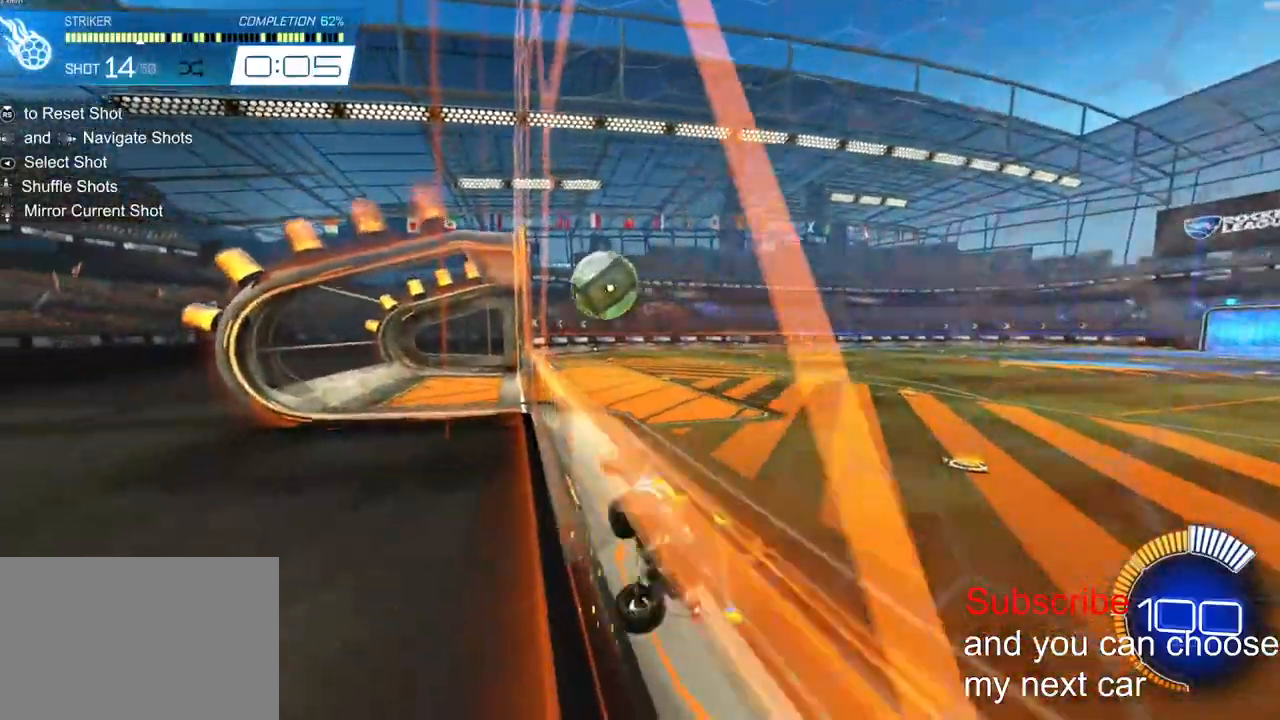
{"dt_ms": 1000, "buttons": ["R2"], "left_stick": "center", "right_stick": "center"}
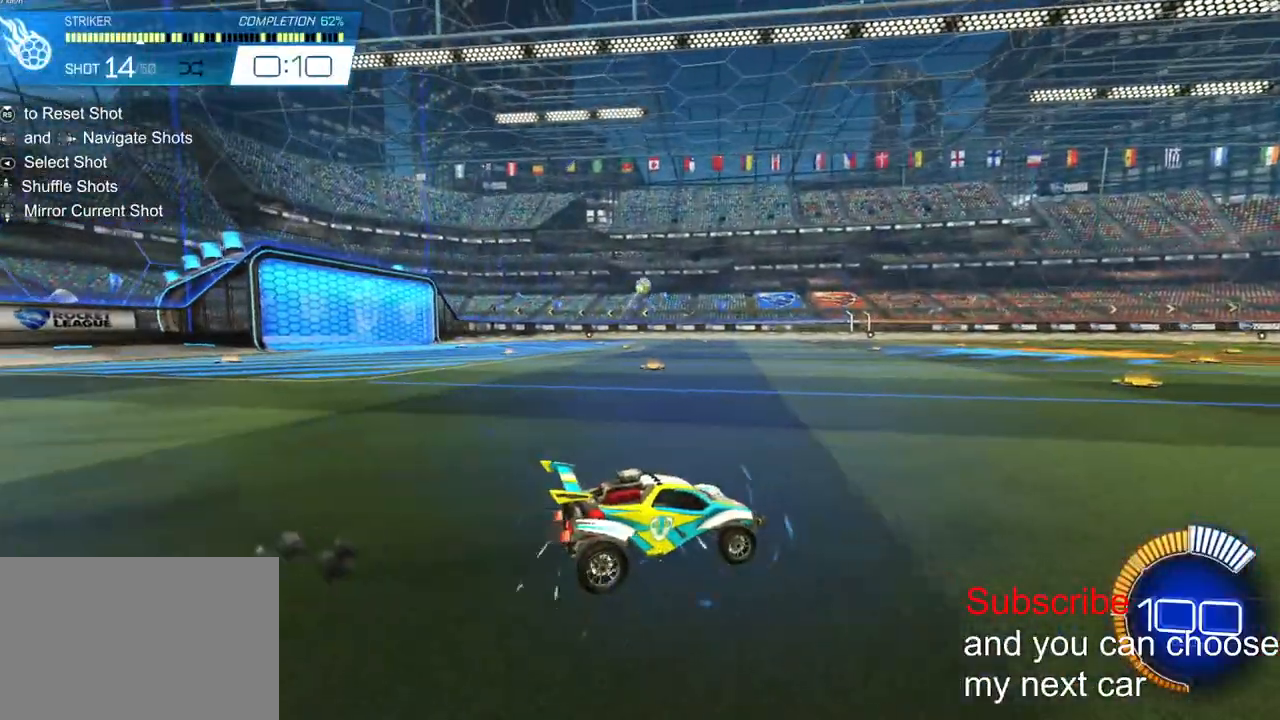
{"dt_ms": 500, "buttons": ["CROSS", "L2", "R2"], "left_stick": "right", "right_stick": "center", "events": [[67, "CROSS", "down"], [67, "left_stick", "down-right"], [167, "L2", "down"], [300, "left_stick", "right"], [317, "L2", "up"], [333, "CROSS", "up"], [400, "CROSS", "down"], [417, "L2", "down"]]}
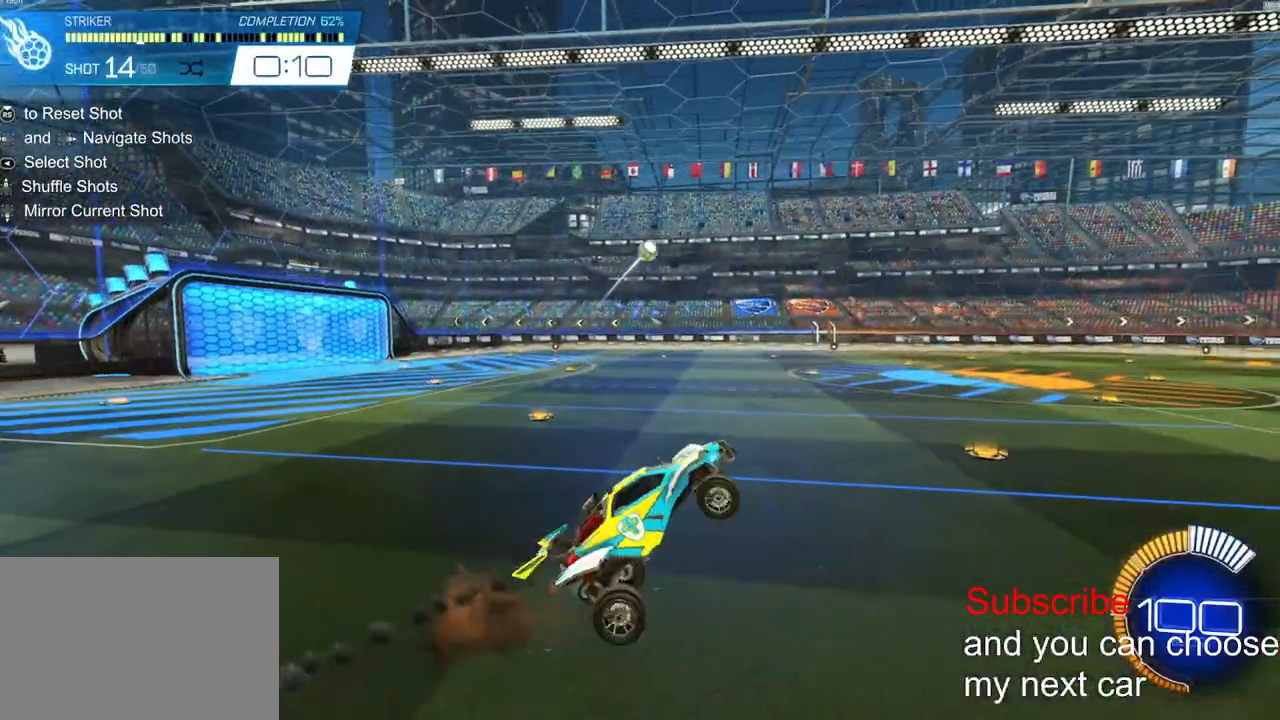
{"dt_ms": 500, "buttons": ["R2"], "left_stick": "center", "right_stick": "center", "events": [[33, "CROSS", "up"], [100, "left_stick", "up-right"], [200, "L2", "up"], [217, "left_stick", "center"], [367, "R3", "down"], [450, "R3", "up"]]}
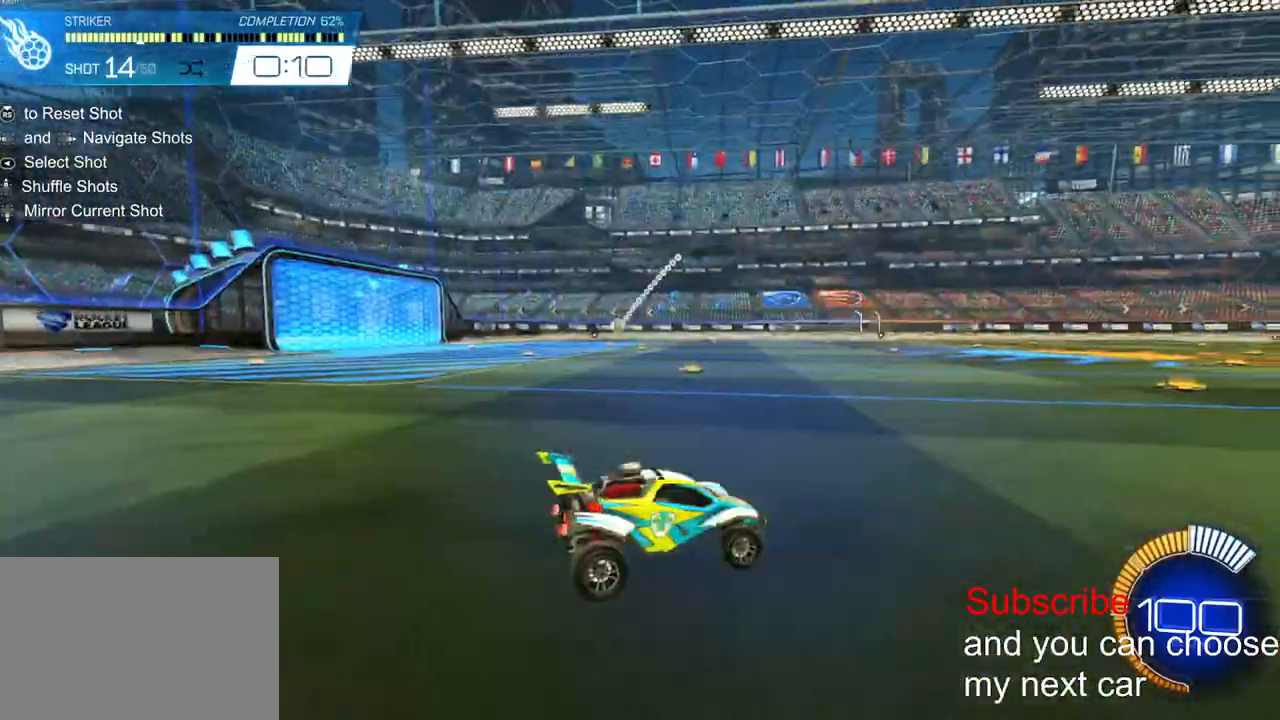
{"dt_ms": 1000, "buttons": ["CROSS", "L2", "R2"], "left_stick": "down-right", "right_stick": "center"}
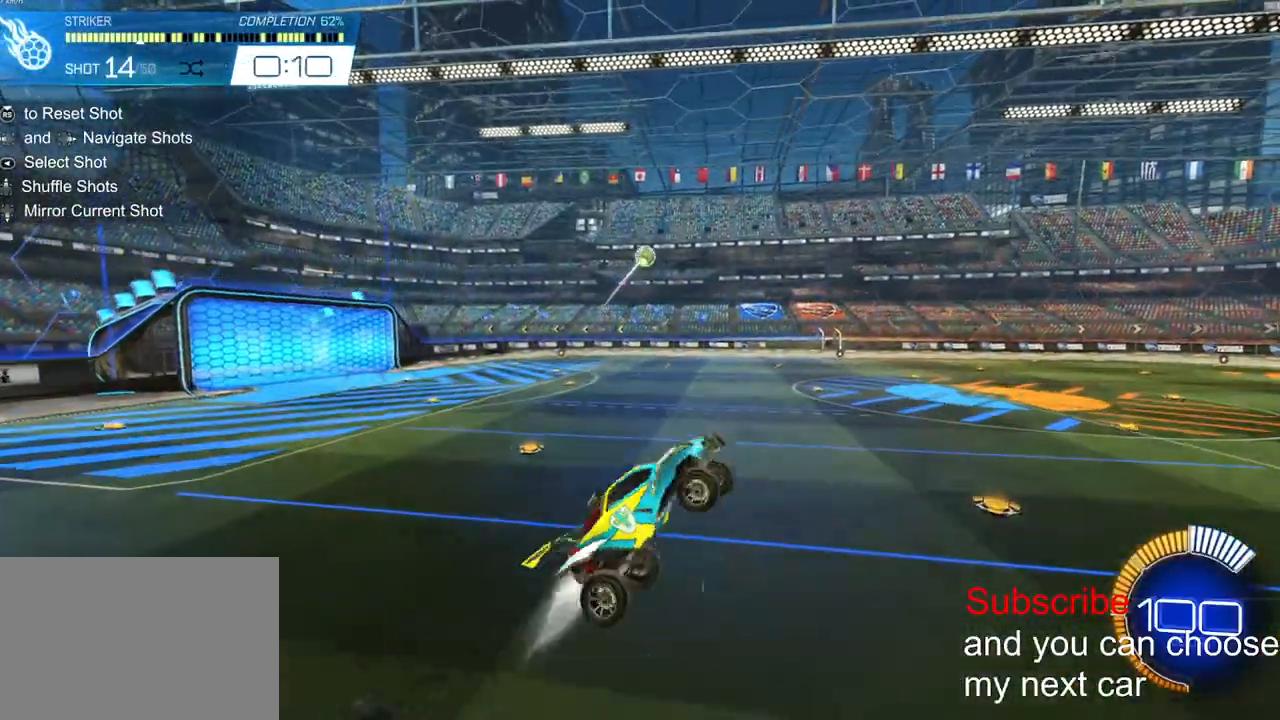
{"dt_ms": 500, "buttons": ["CROSS", "L2", "R2"], "left_stick": "up", "right_stick": "center", "events": [[200, "left_stick", "up-right"], [400, "left_stick", "up"]]}
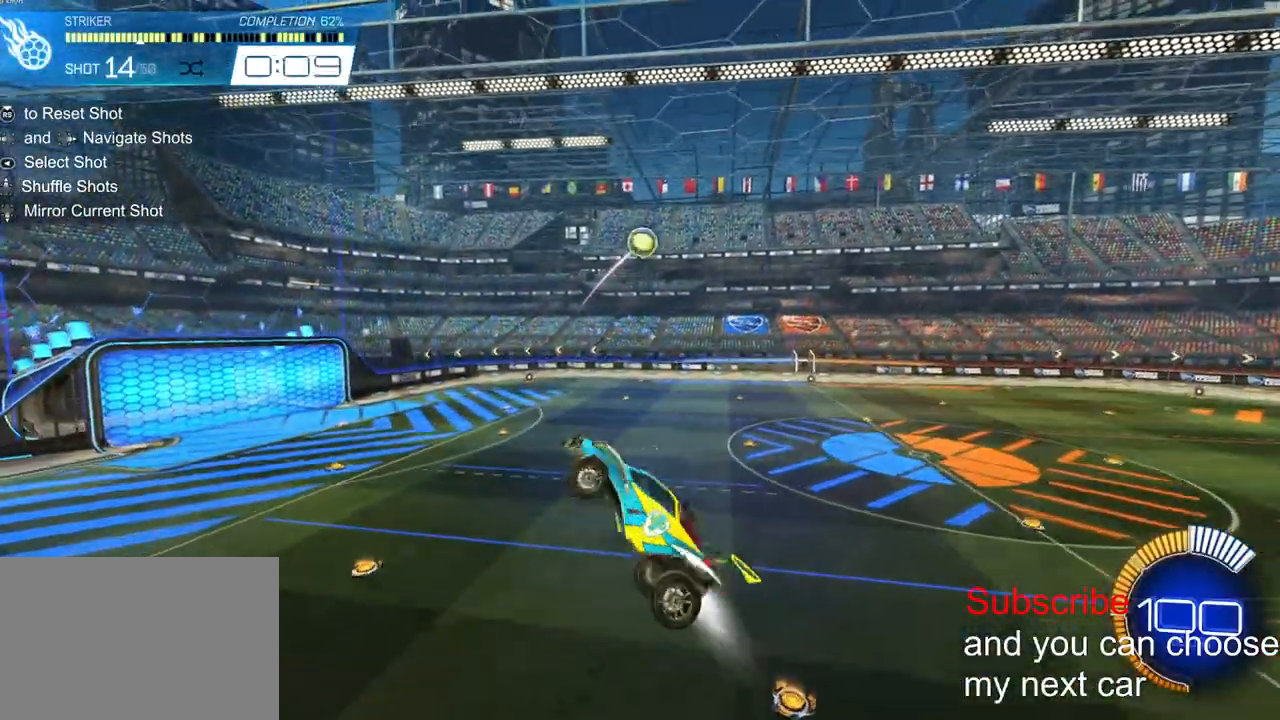
{"dt_ms": 500, "buttons": ["L2"], "left_stick": "center", "right_stick": "center", "events": [[33, "left_stick", "center"], [83, "left_stick", "up-right"], [150, "R2", "up"], [167, "CROSS", "up"], [200, "L2", "up"], [433, "L2", "down"], [483, "left_stick", "center"]]}
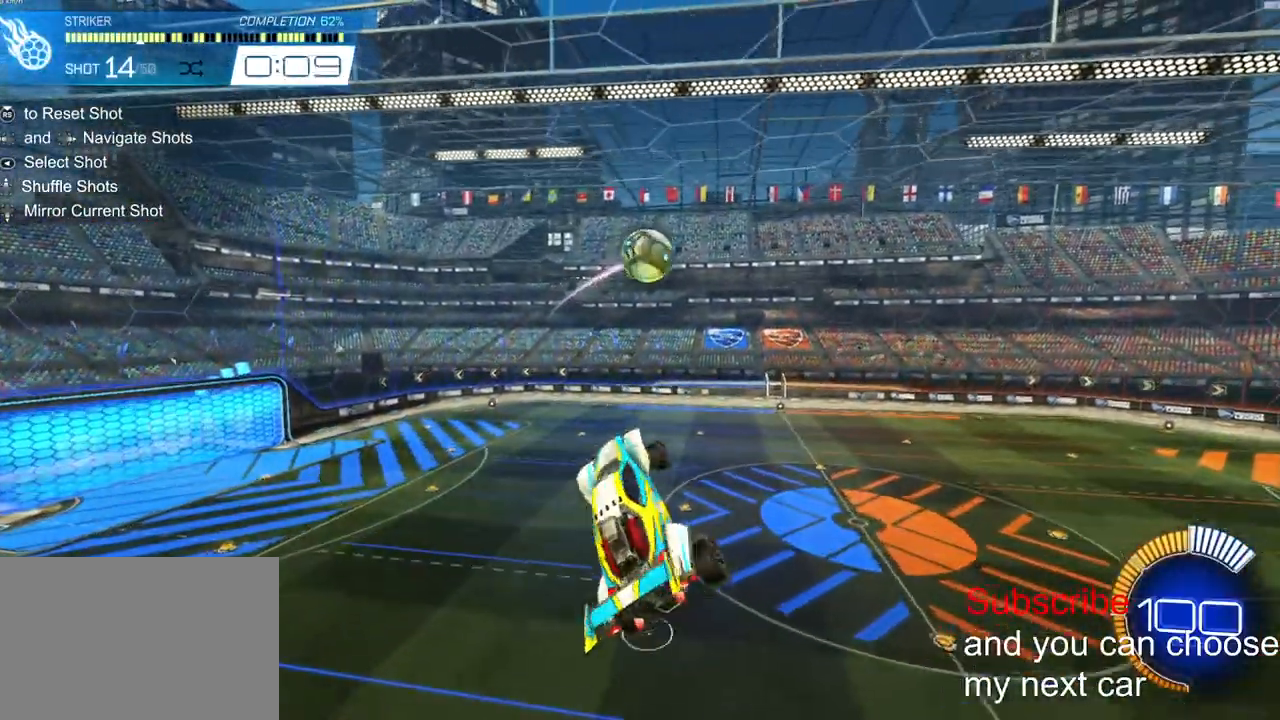
{"dt_ms": 500, "buttons": ["L2"], "left_stick": "left", "right_stick": "center", "events": [[117, "left_stick", "left"]]}
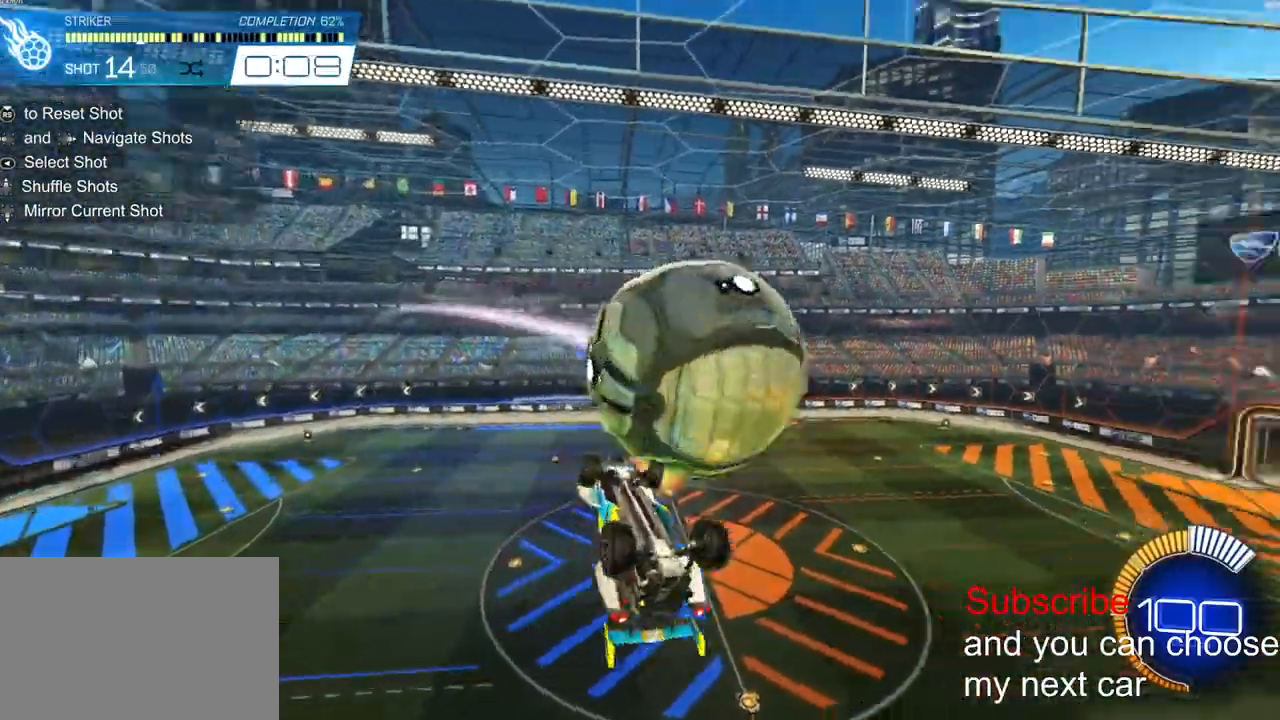
{"dt_ms": 500, "buttons": [], "left_stick": "center", "right_stick": "down", "events": [[417, "L2", "up"], [483, "left_stick", "center"], [500, "right_stick", "down"]]}
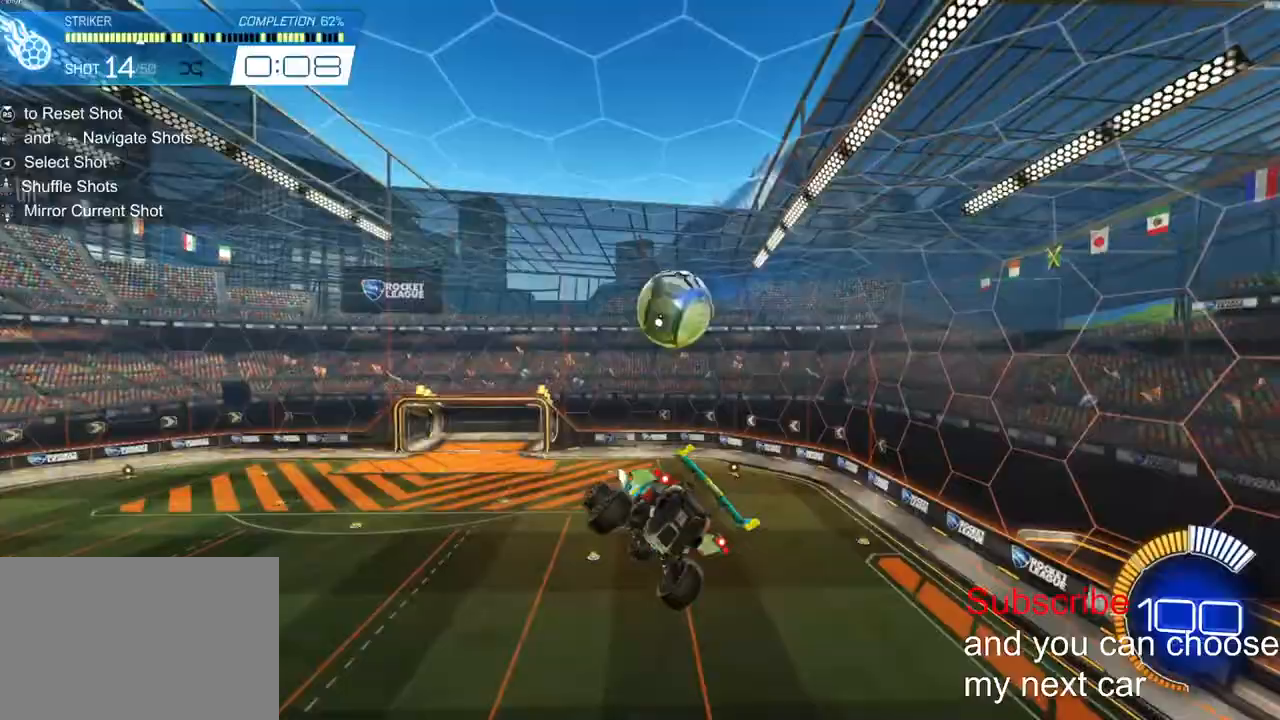
{"dt_ms": 1000, "buttons": ["CROSS", "L2", "R2"], "left_stick": "down", "right_stick": "center"}
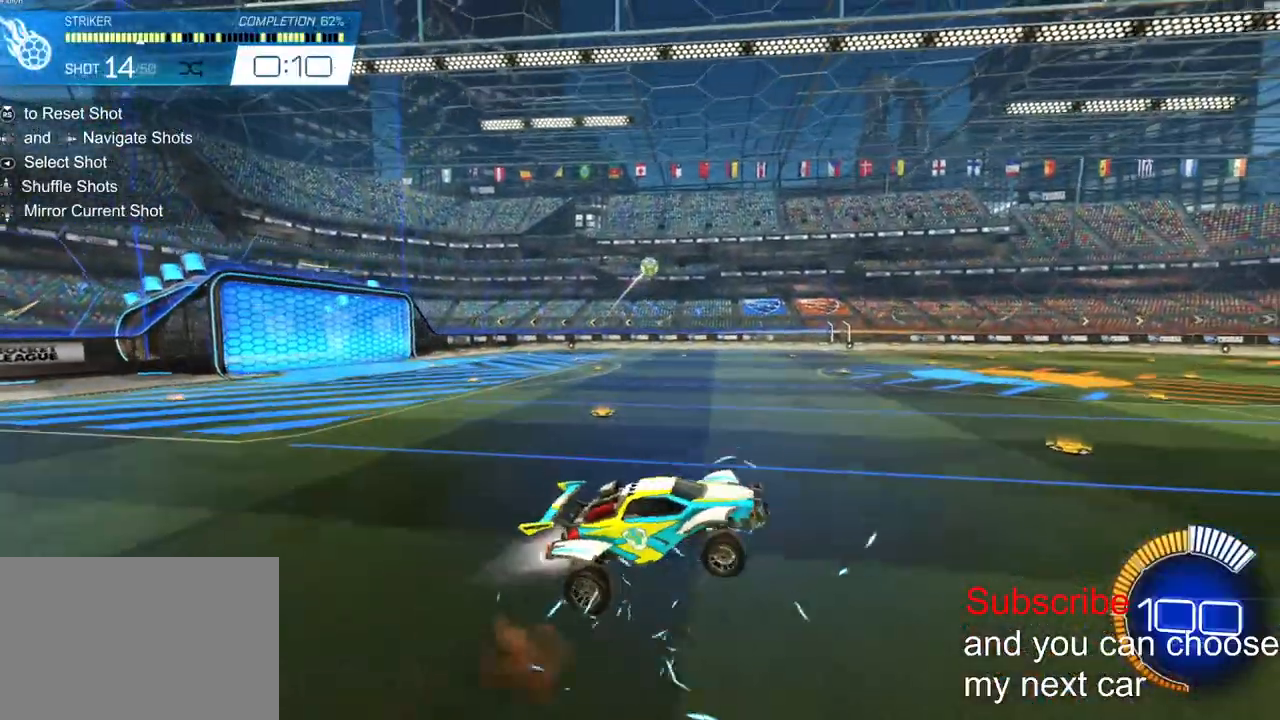
{"dt_ms": 500, "buttons": ["CROSS", "L2", "R2"], "left_stick": "up", "right_stick": "center", "events": [[317, "left_stick", "down-left"], [500, "left_stick", "up"]]}
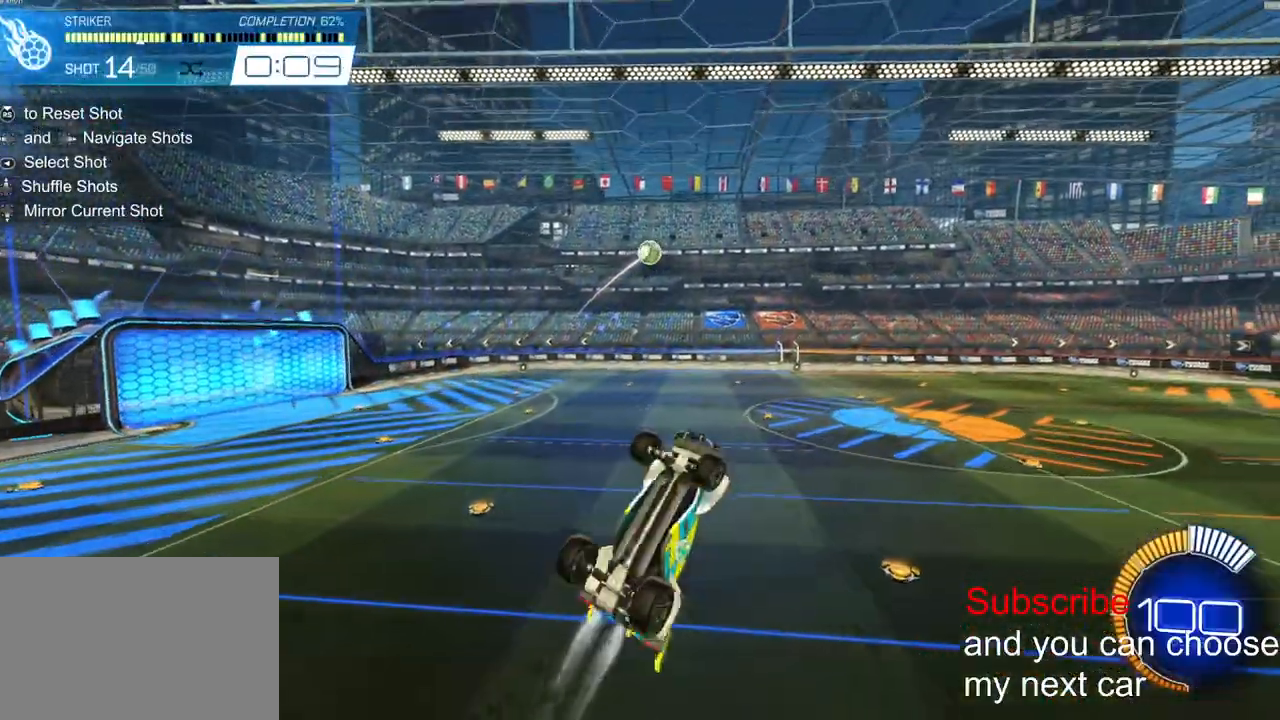
{"dt_ms": 500, "buttons": ["L2", "R2"], "left_stick": "up-right", "right_stick": "center", "events": [[167, "left_stick", "center"], [183, "L2", "up"], [217, "CROSS", "up"], [383, "L2", "down"], [383, "left_stick", "right"], [483, "left_stick", "up-right"]]}
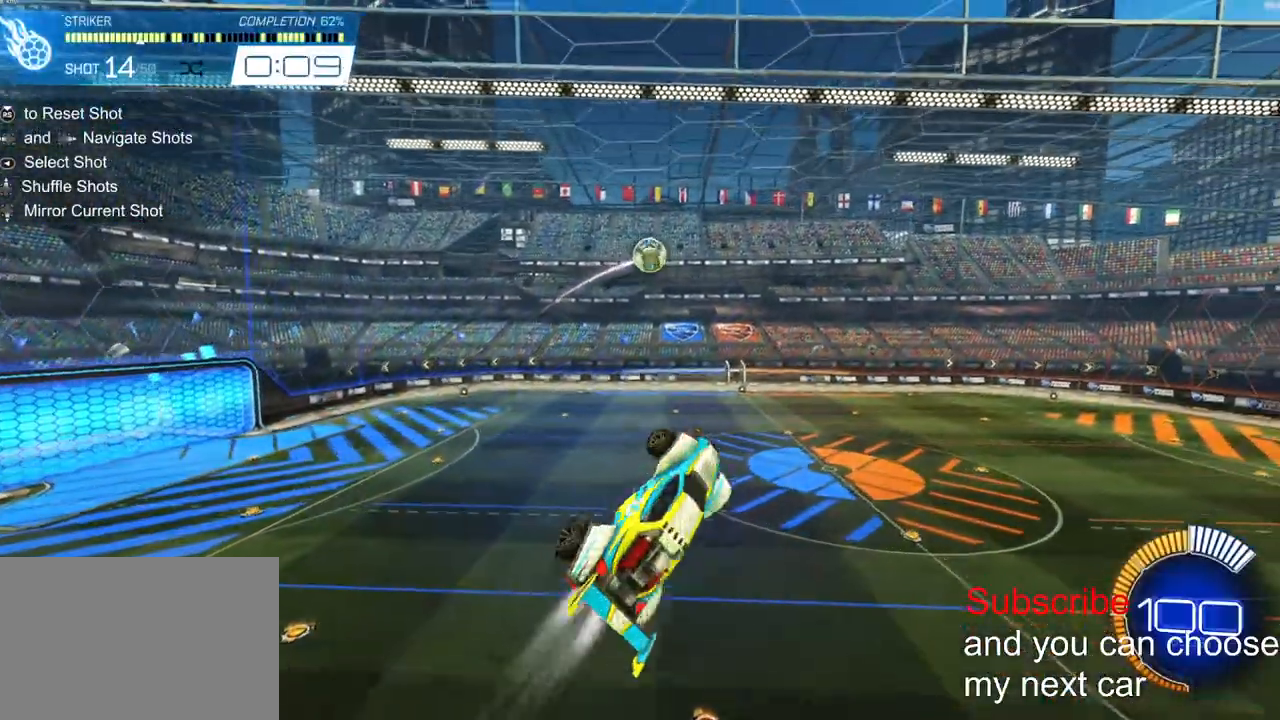
{"dt_ms": 500, "buttons": ["L2", "R2"], "left_stick": "down", "right_stick": "center", "events": [[167, "left_stick", "up-left"], [350, "left_stick", "down"]]}
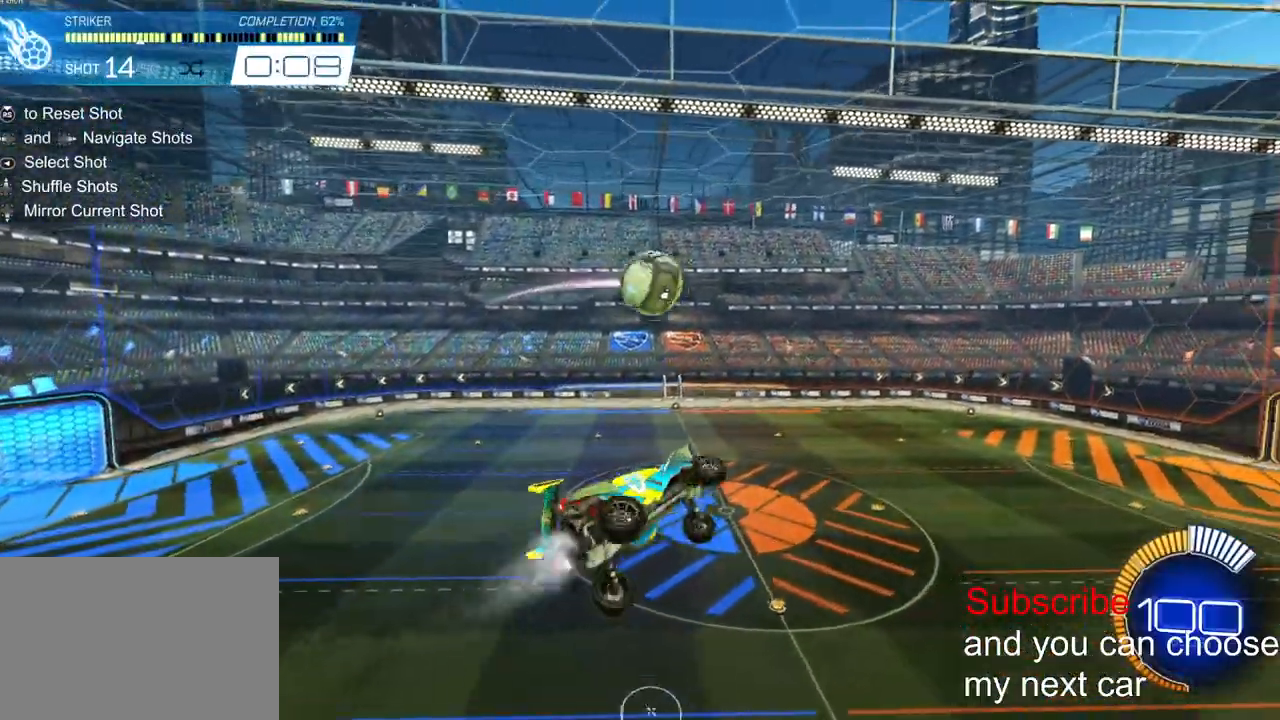
{"dt_ms": 500, "buttons": ["L2", "R2"], "left_stick": "left", "right_stick": "center", "events": [[117, "left_stick", "center"], [200, "left_stick", "up-right"], [500, "left_stick", "left"]]}
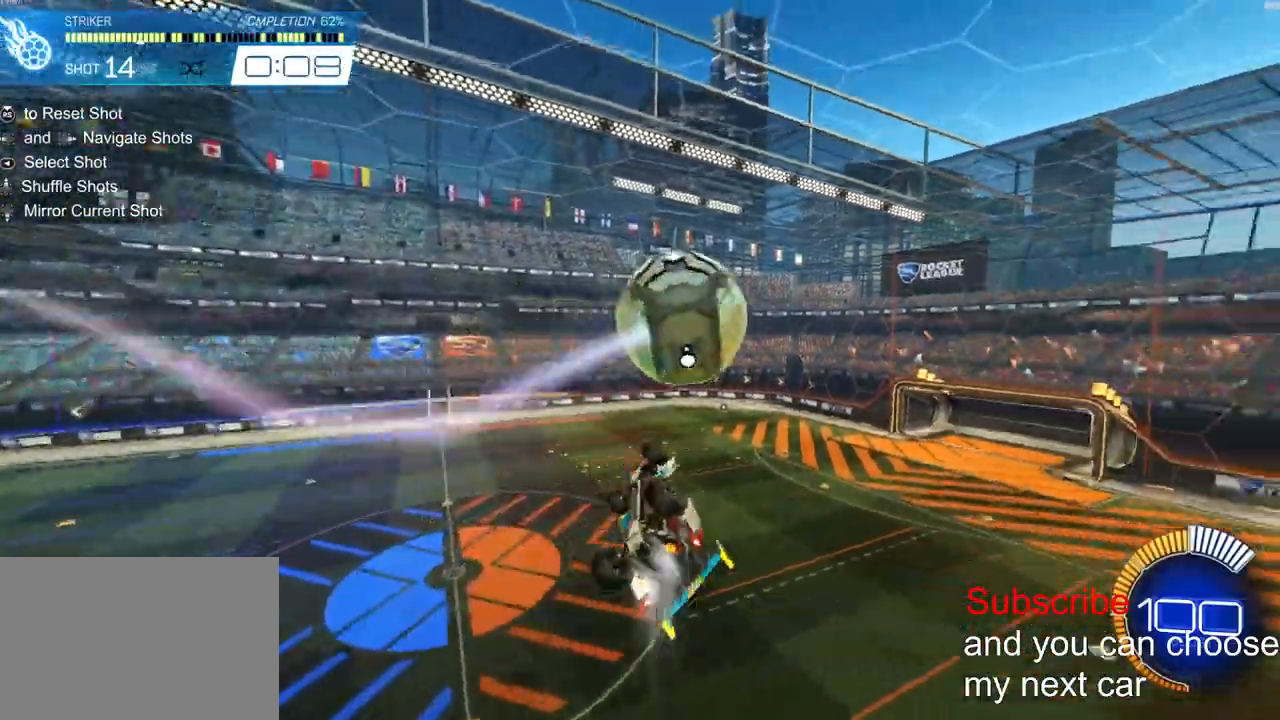
{"dt_ms": 500, "buttons": ["L2", "R2"], "left_stick": "down-left", "right_stick": "center", "events": [[150, "left_stick", "down-left"]]}
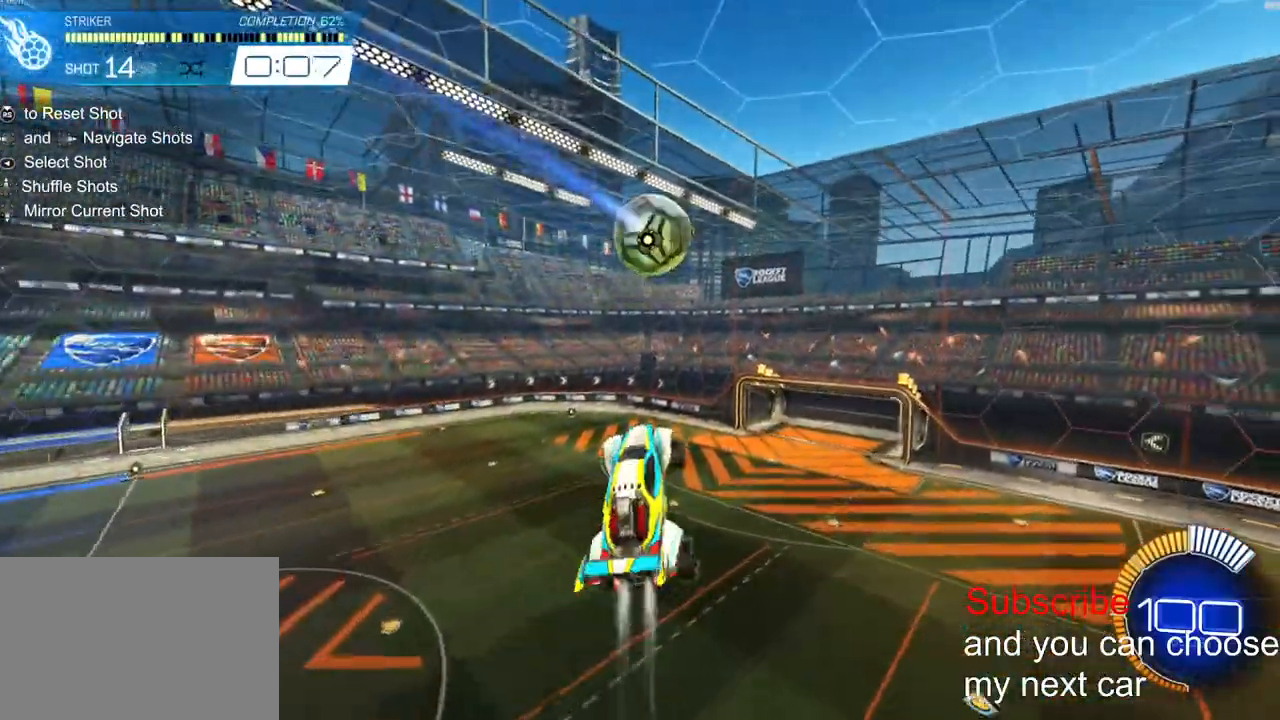
{"dt_ms": 500, "buttons": ["L2", "R2"], "left_stick": "up", "right_stick": "center"}
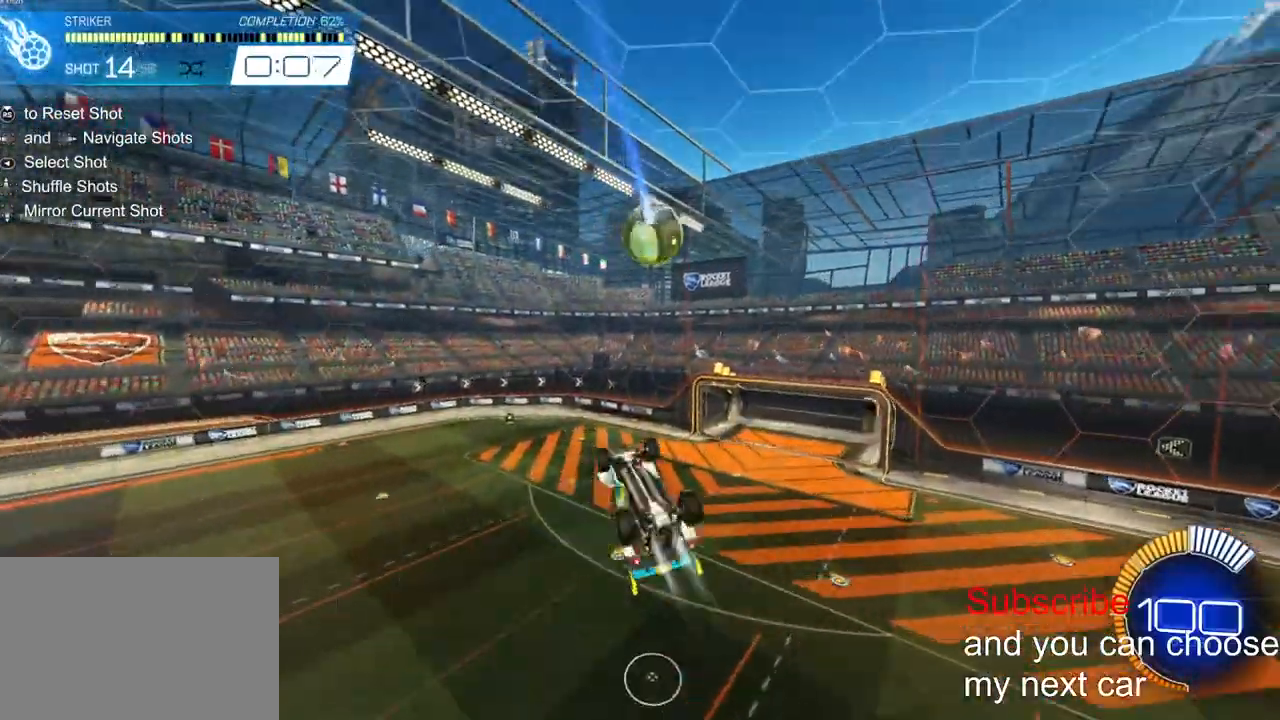
{"dt_ms": 1000, "buttons": ["L2"], "left_stick": "right", "right_stick": "center"}
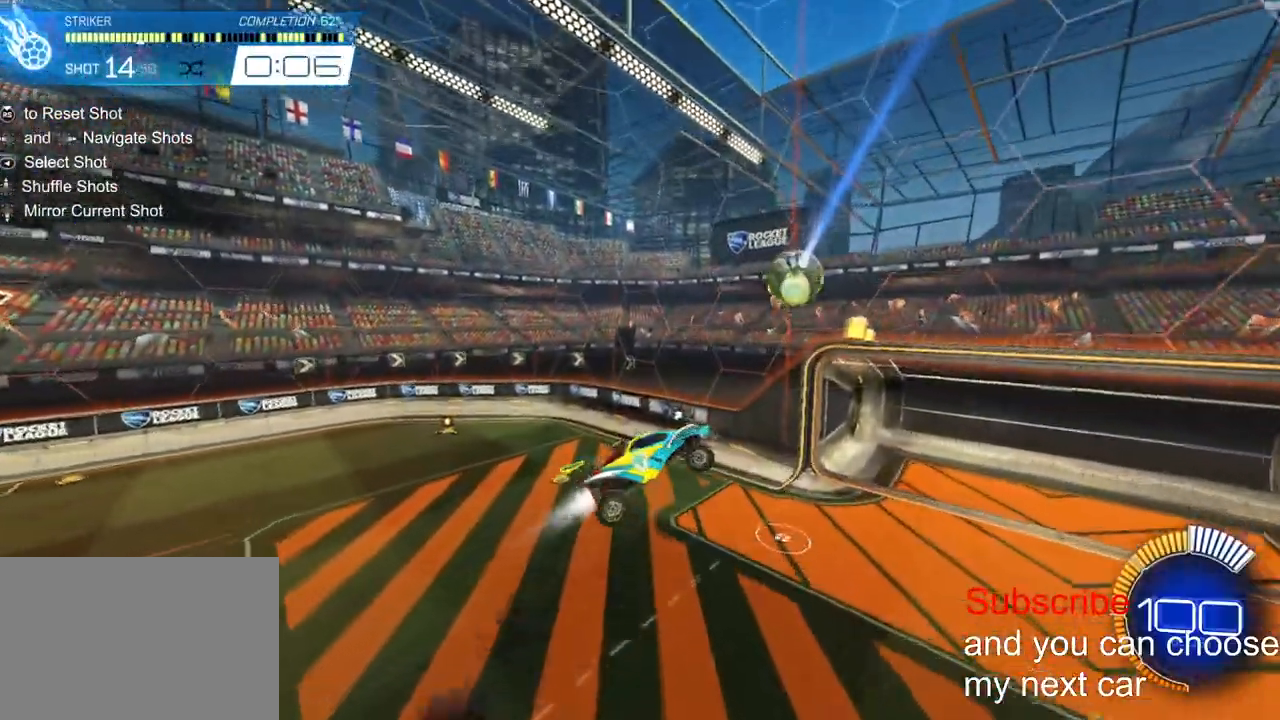
{"dt_ms": 500, "buttons": ["L2", "R2"], "left_stick": "right", "right_stick": "center", "events": [[200, "R2", "down"]]}